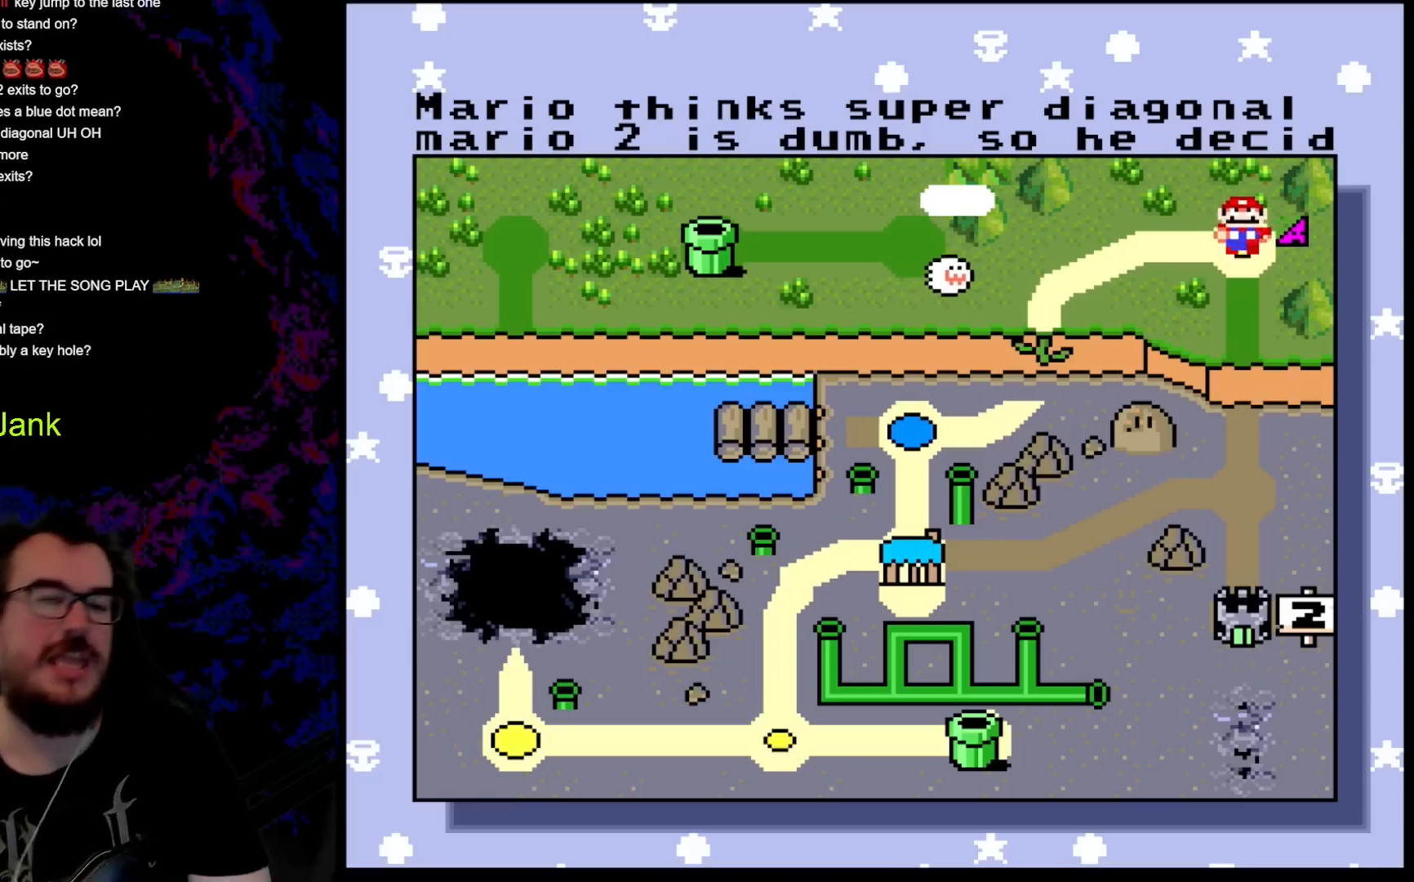
Gameplay with a controller (Nintendo layout); each line is a JSON object with the inputs held at the frame after it. "events" lists button and stick changes between this image and that frame as [ms after this image, input, new state], when the widget could be followed in between. Not read: L3 R3.
{"buttons": ["DPAD_LEFT"], "events": [[483, "DPAD_LEFT", "down"]]}
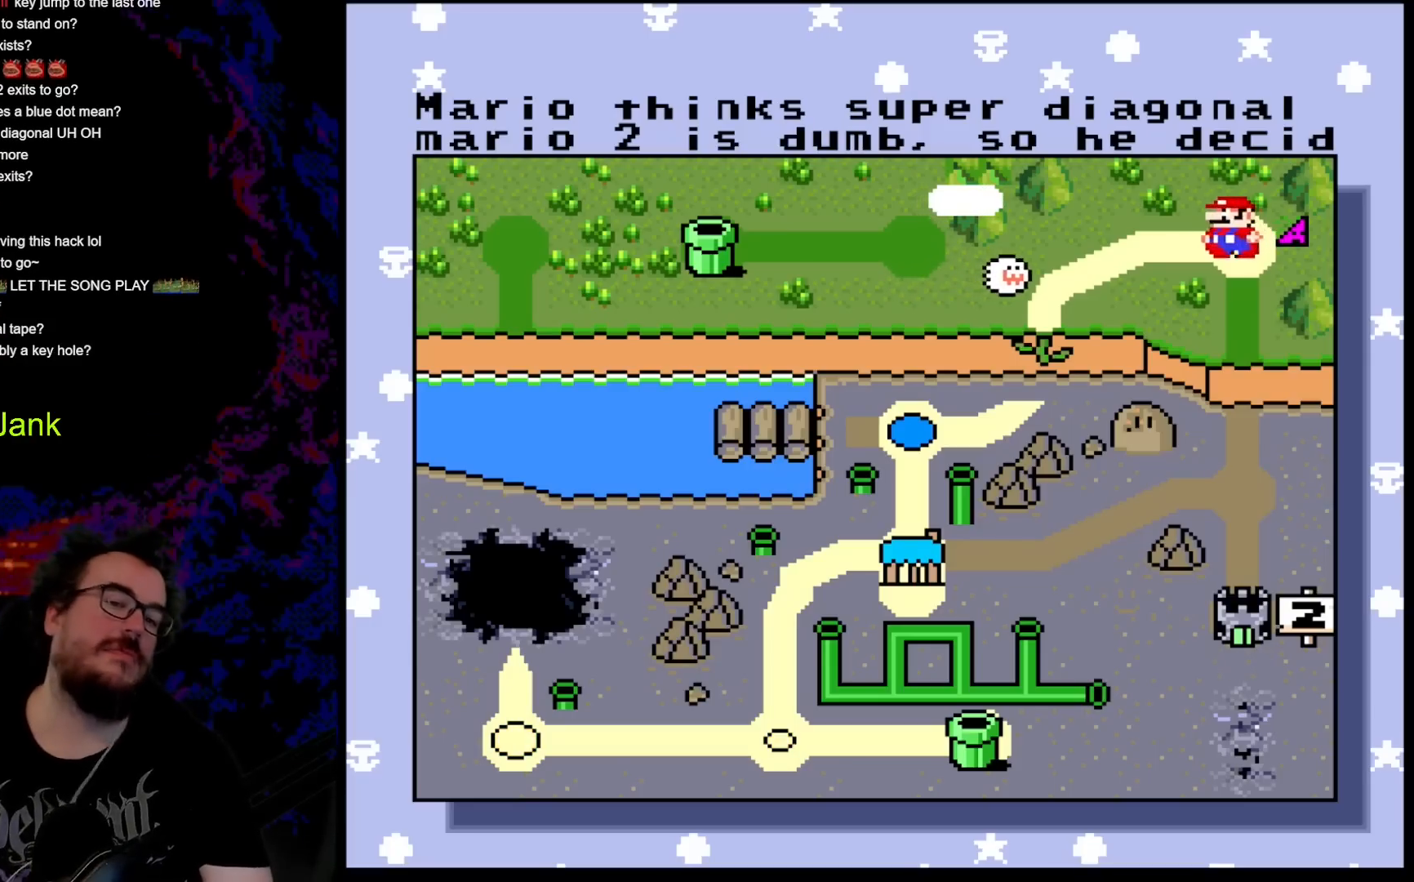
{"buttons": [], "events": [[150, "DPAD_LEFT", "up"]]}
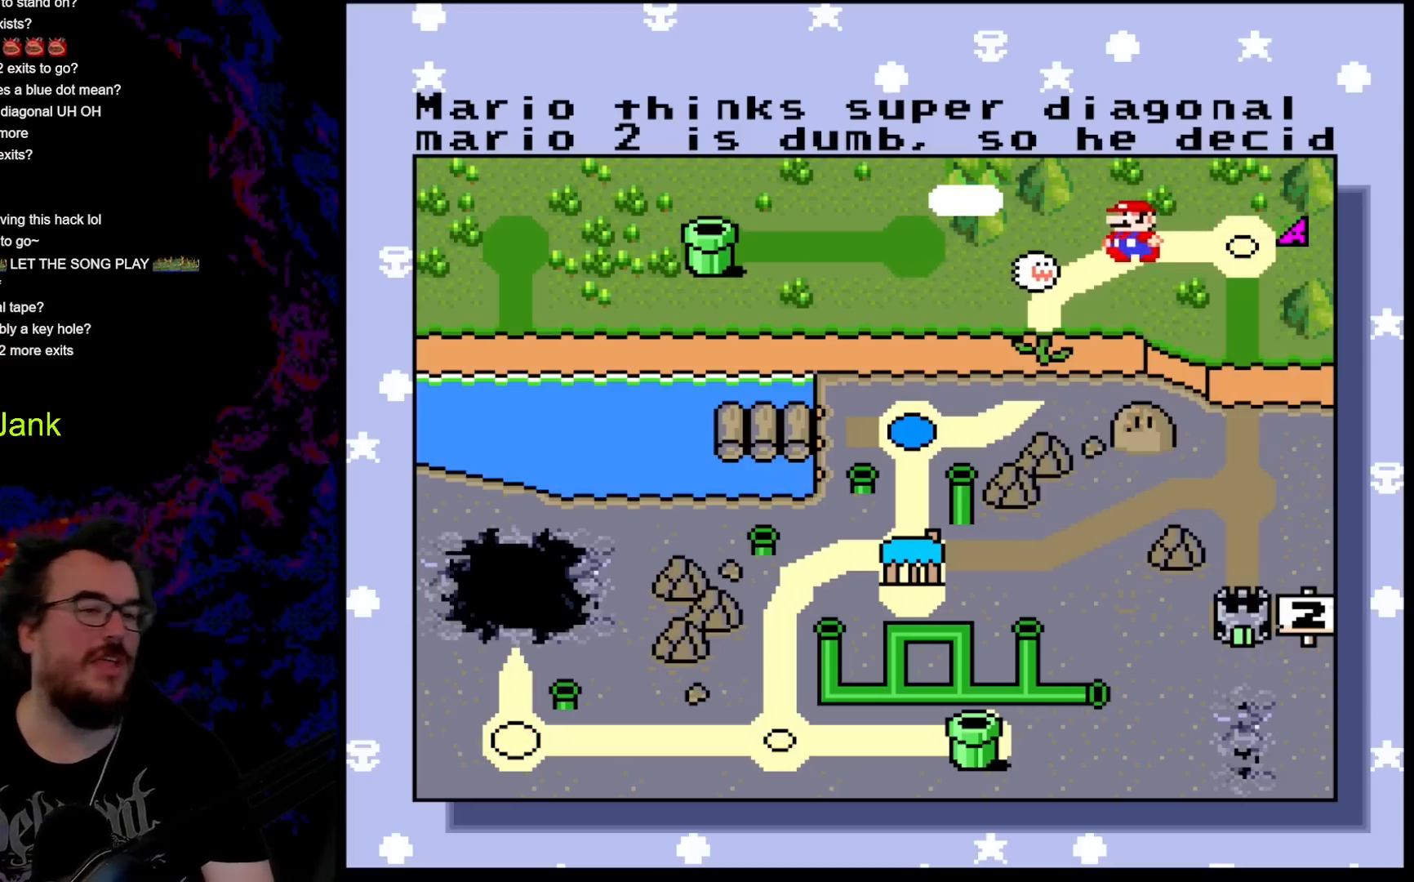
{"buttons": [], "events": []}
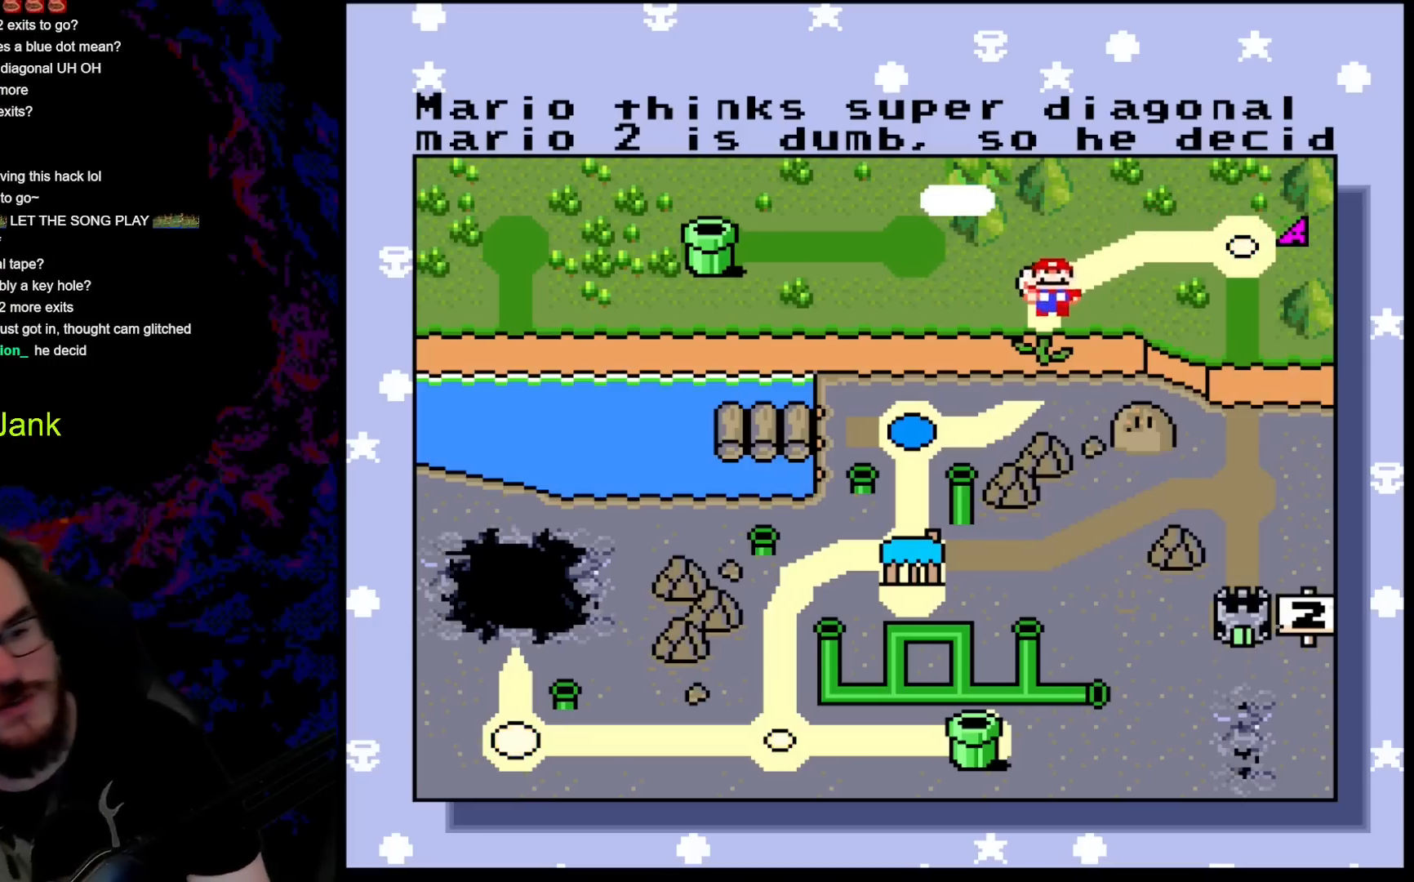
{"buttons": [], "events": []}
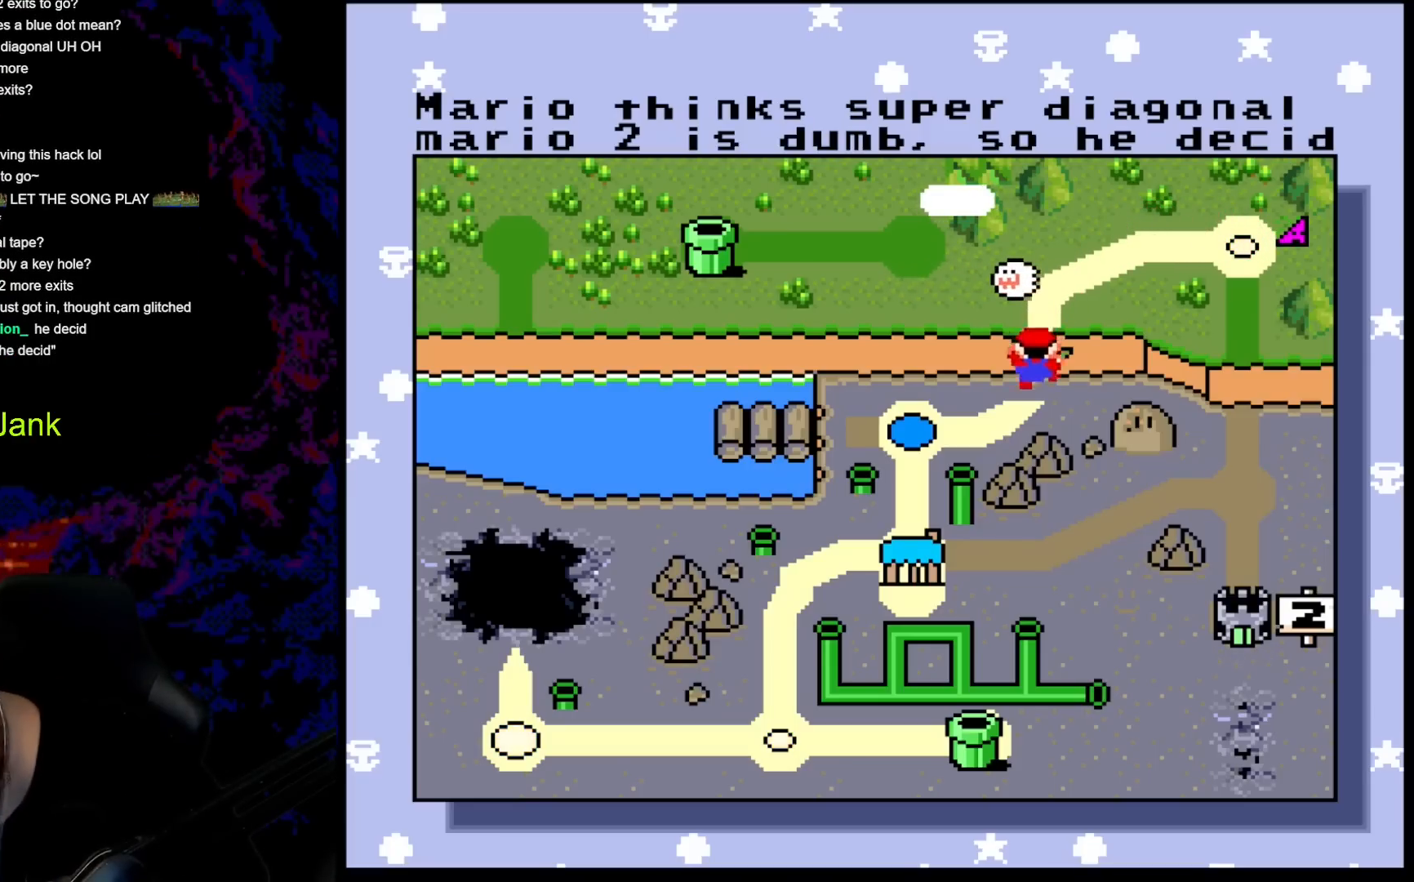
{"buttons": [], "events": []}
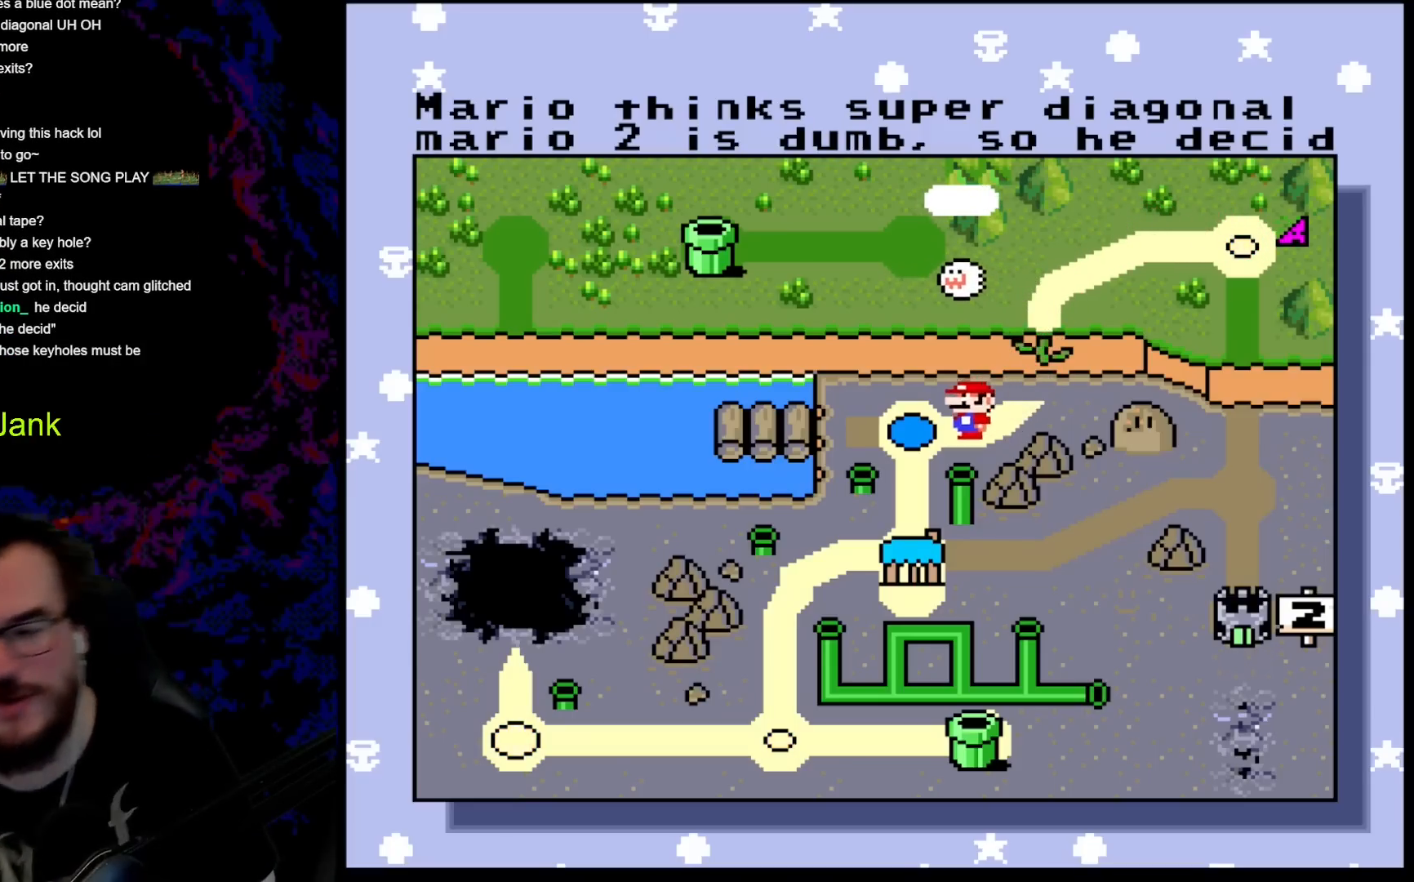
{"buttons": [], "events": []}
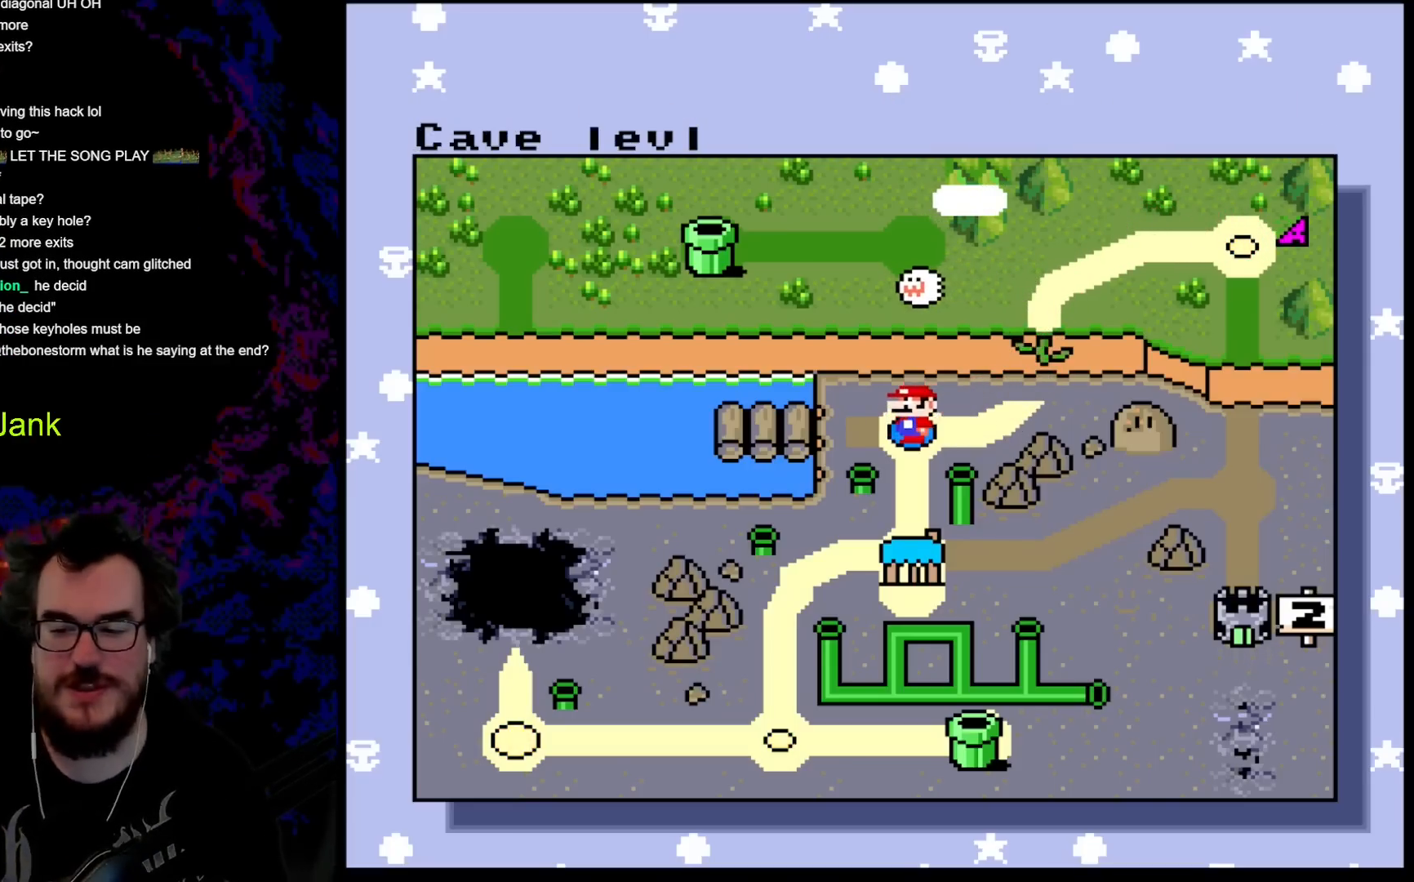
{"buttons": [], "events": [[317, "B", "down"], [450, "B", "up"]]}
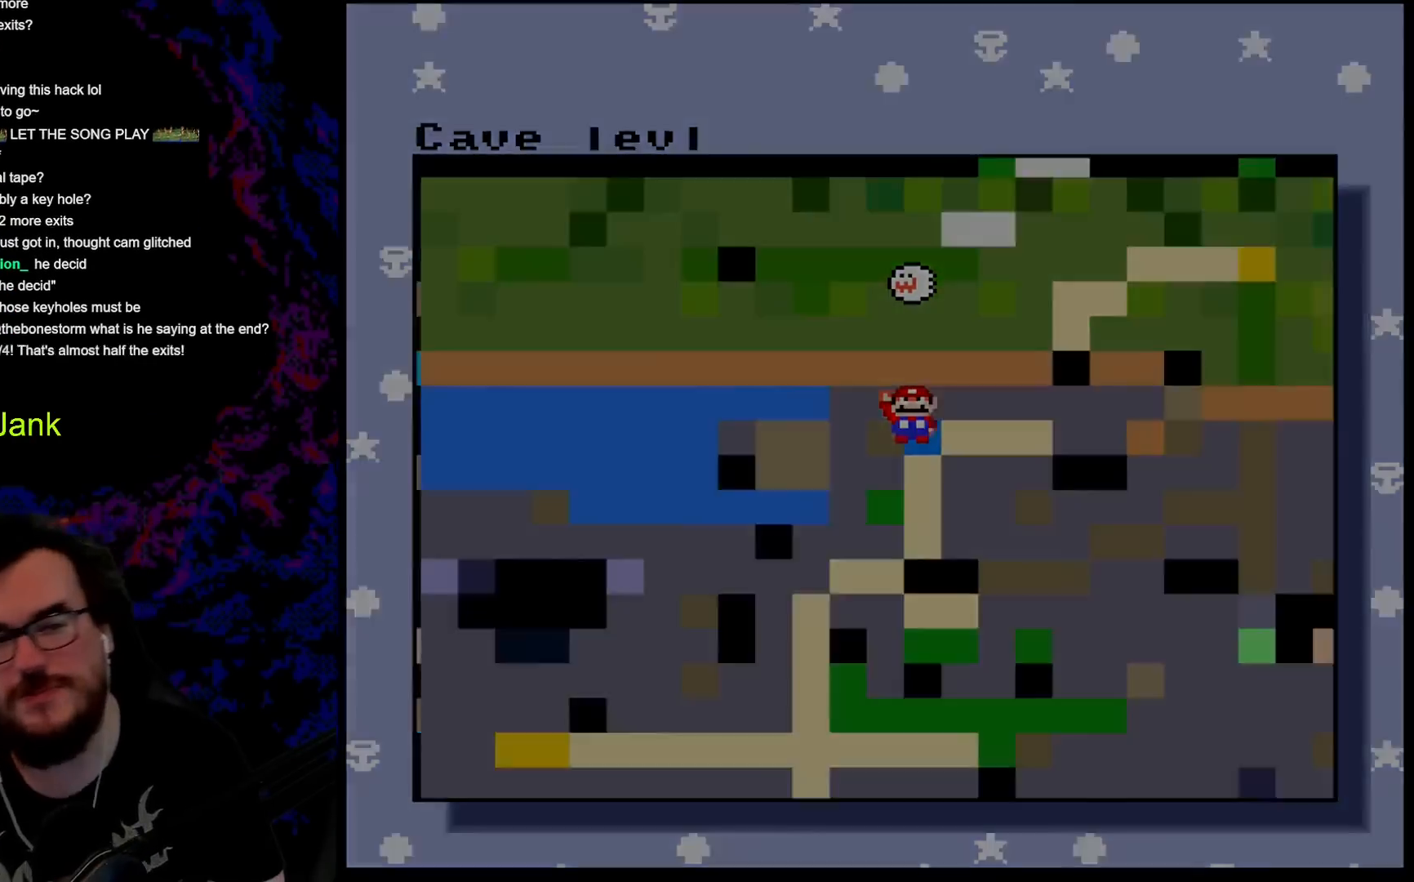
{"buttons": ["Y"], "events": [[50, "B", "down"], [117, "Y", "down"], [217, "Y", "up"], [350, "B", "up"], [483, "Y", "down"]]}
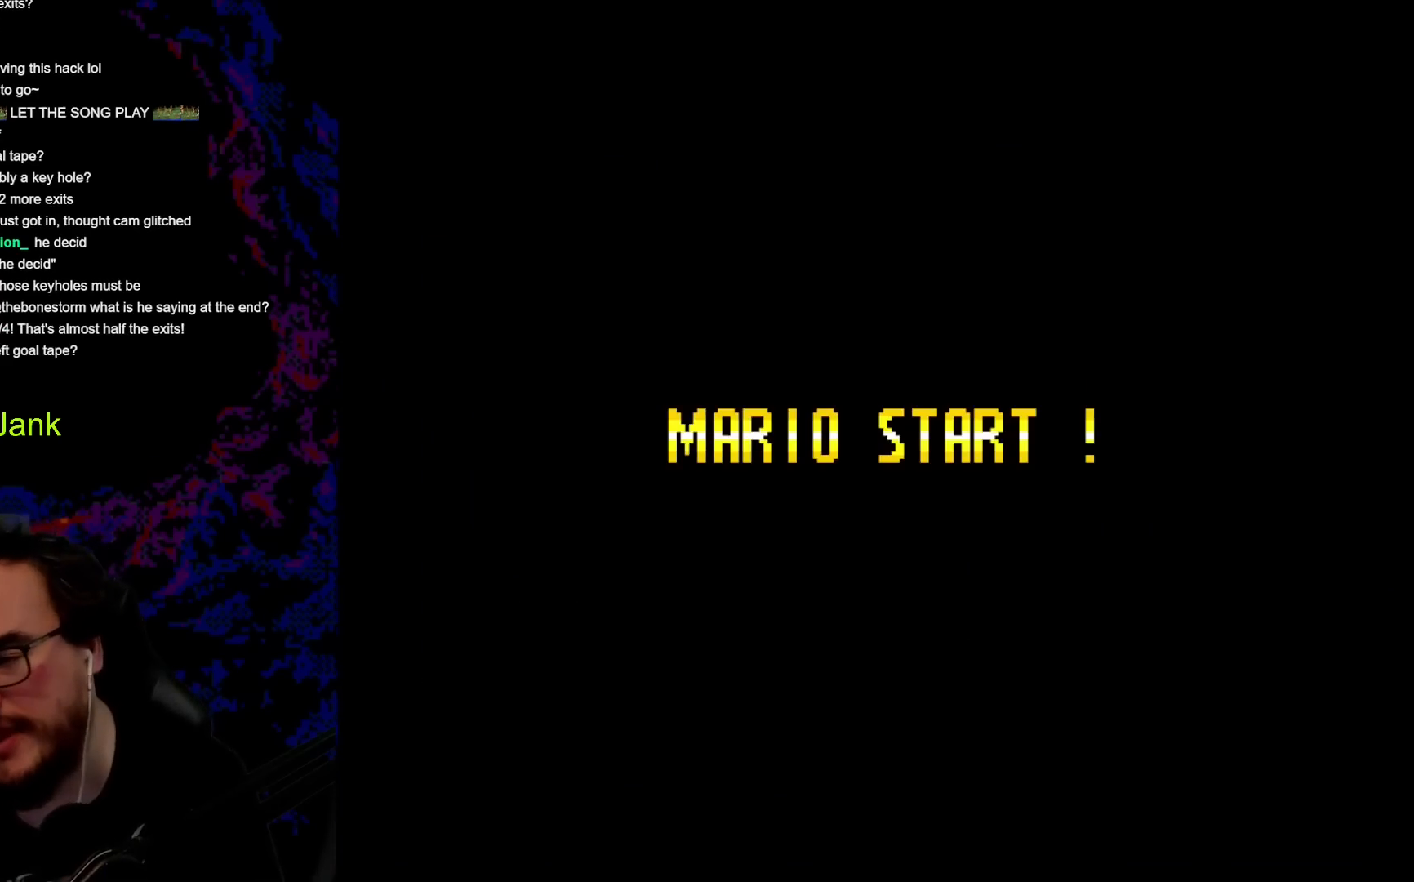
{"buttons": ["B", "Y"], "events": [[50, "Y", "up"], [150, "Y", "down"], [167, "B", "down"]]}
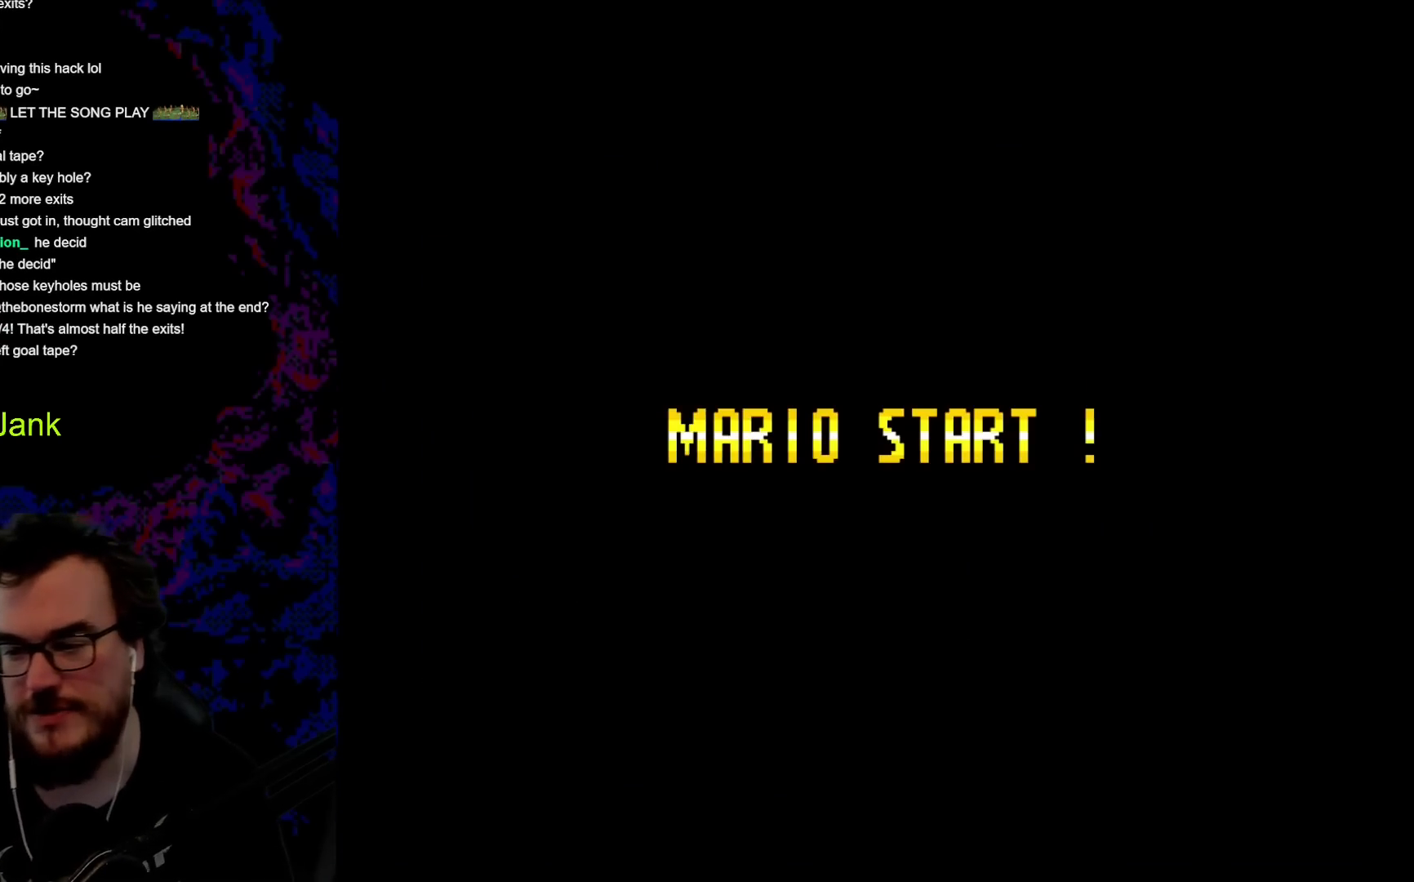
{"buttons": ["B", "Y"], "events": [[167, "Y", "up"], [267, "B", "up"], [417, "B", "down"], [417, "Y", "down"]]}
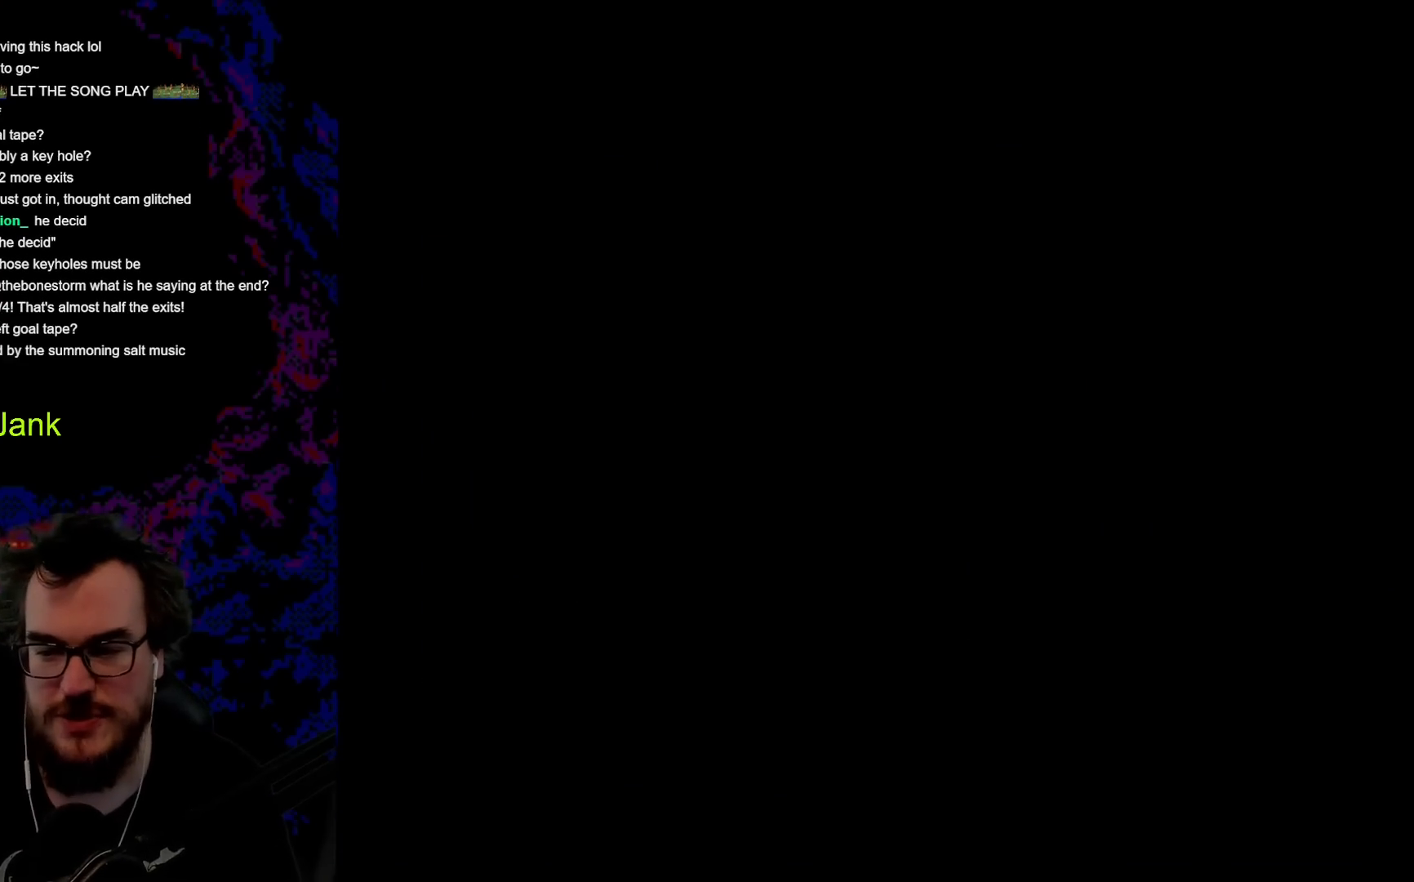
{"buttons": ["B", "Y"], "events": []}
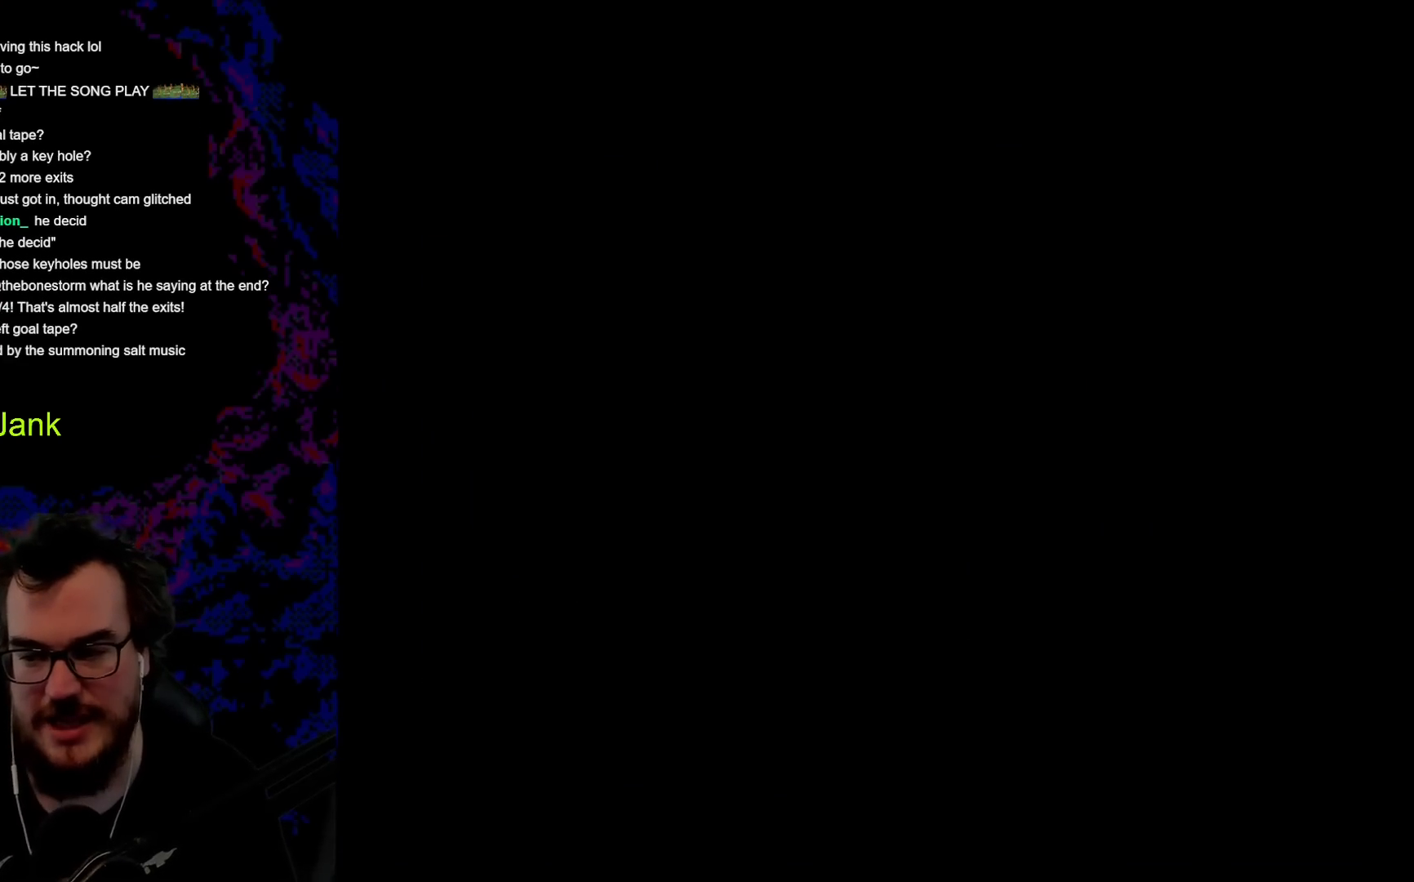
{"buttons": ["B", "Y"], "events": []}
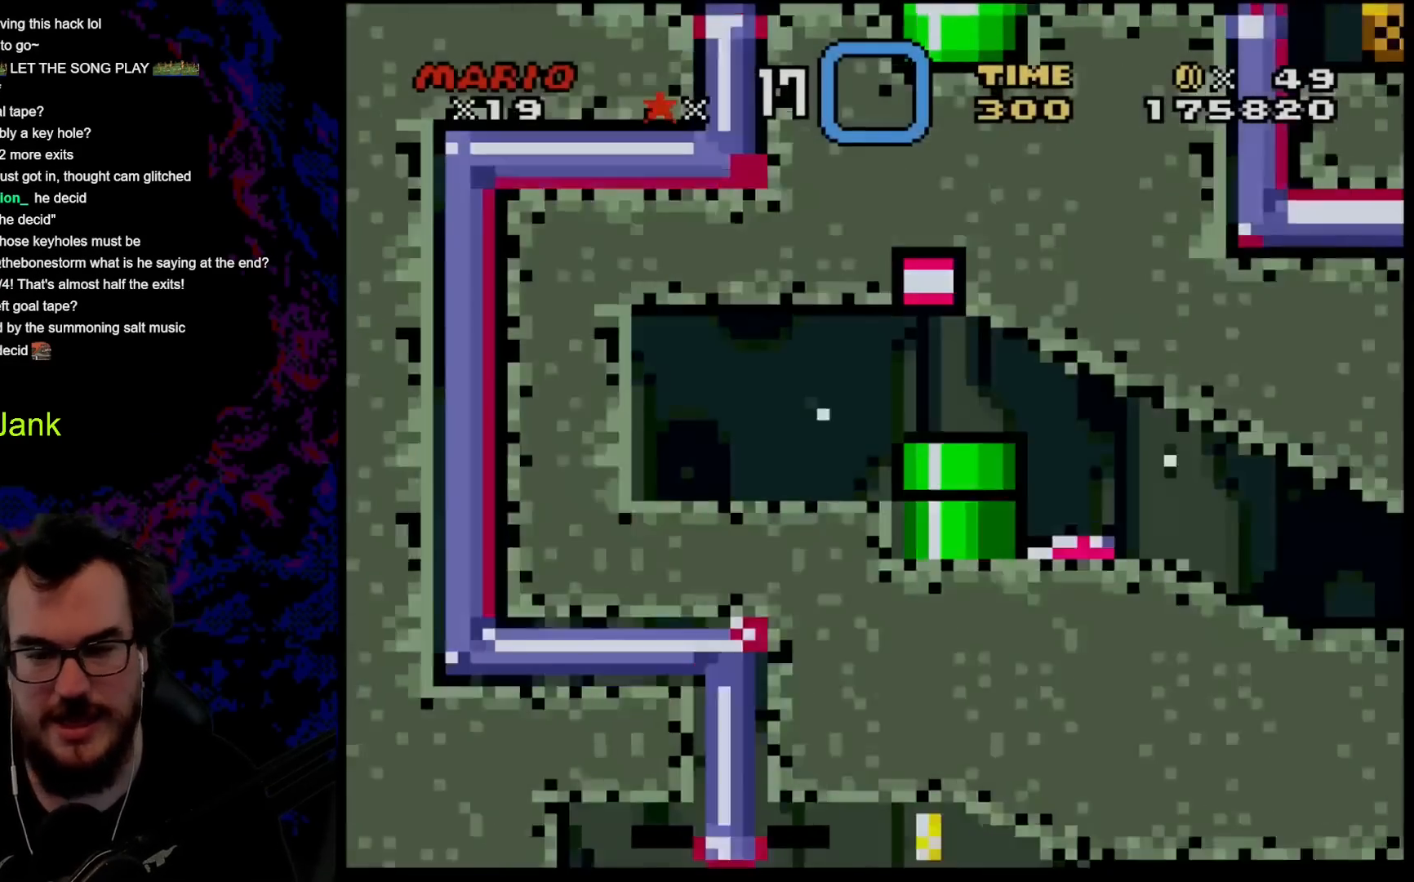
{"buttons": ["B", "Y"], "events": []}
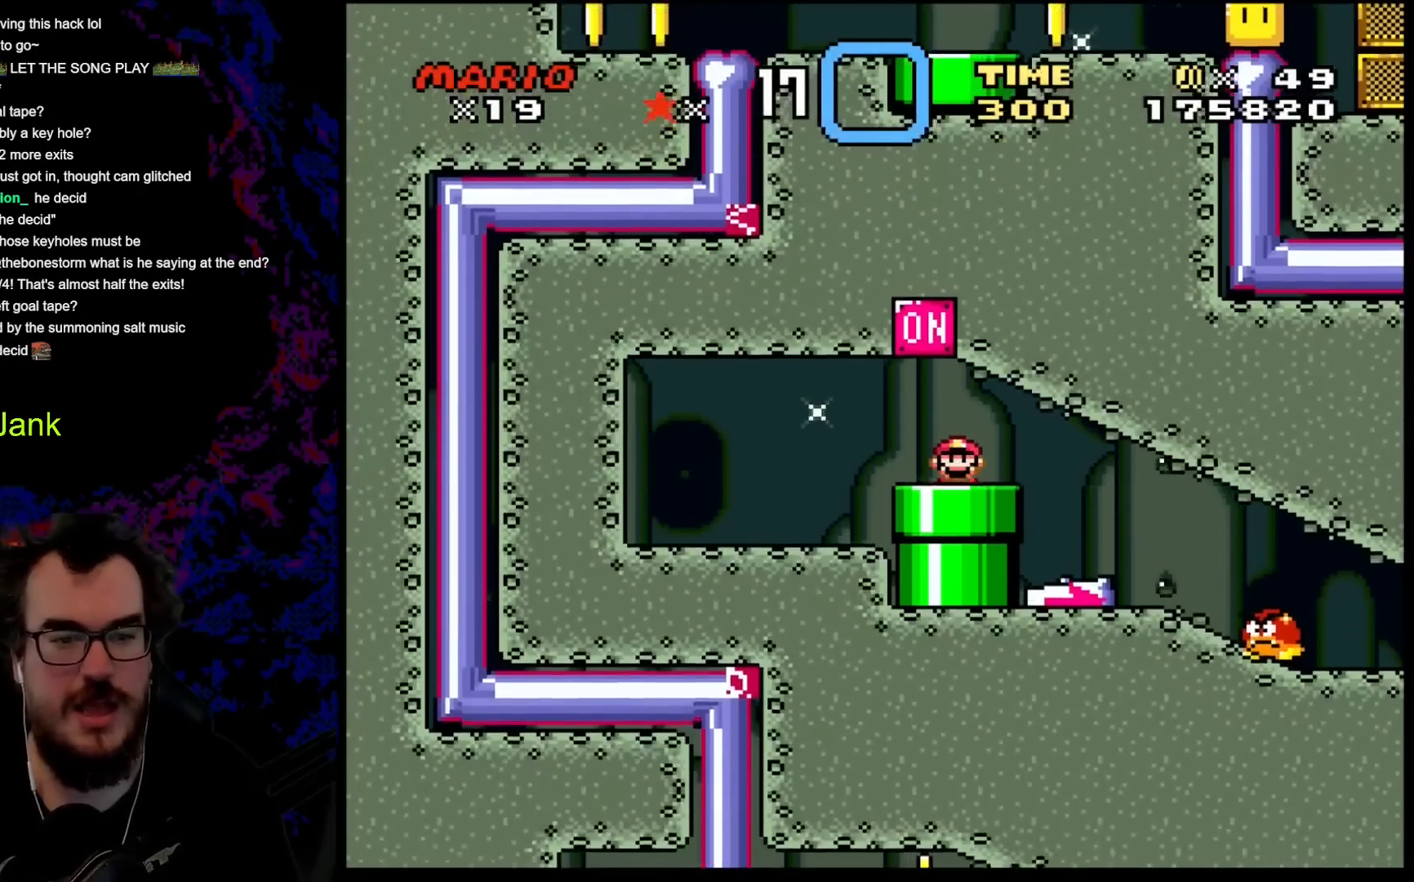
{"buttons": ["Y"], "events": [[500, "B", "up"]]}
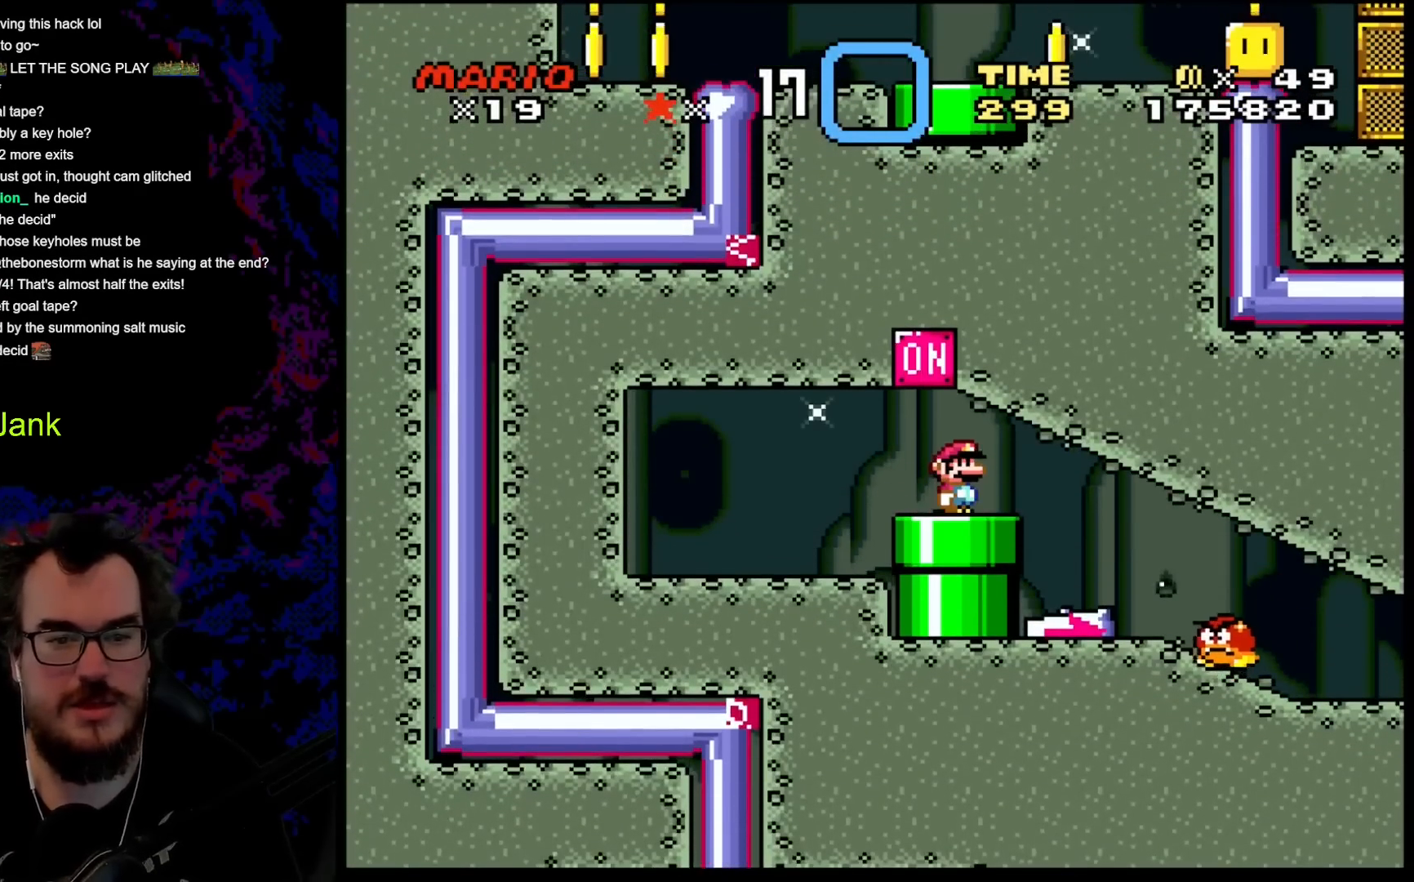
{"buttons": ["Y", "DPAD_LEFT"], "events": [[250, "DPAD_LEFT", "down"]]}
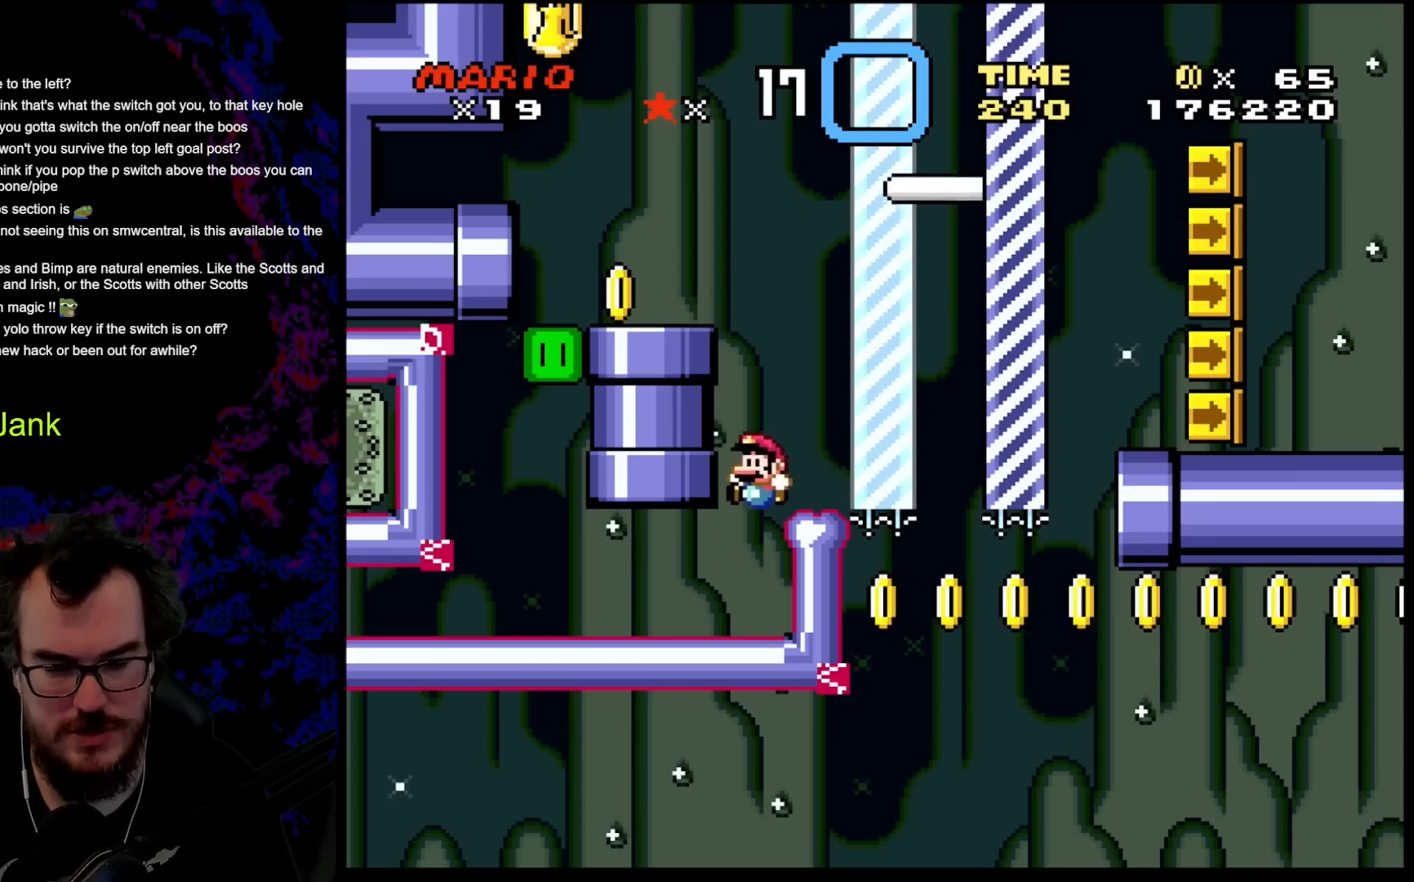
{"buttons": ["Y", "DPAD_LEFT"], "events": []}
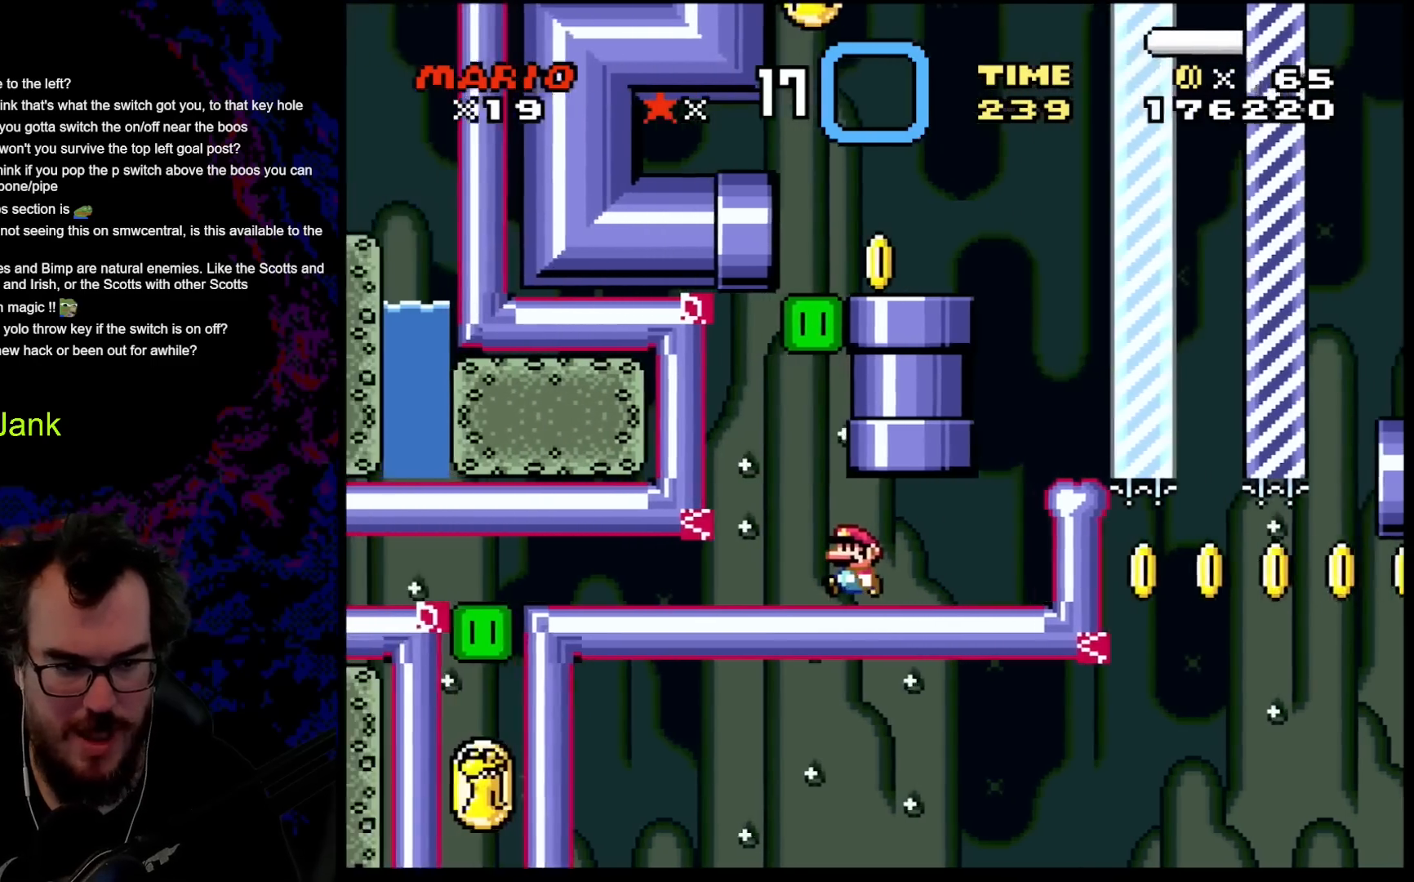
{"buttons": ["Y", "DPAD_LEFT"], "events": []}
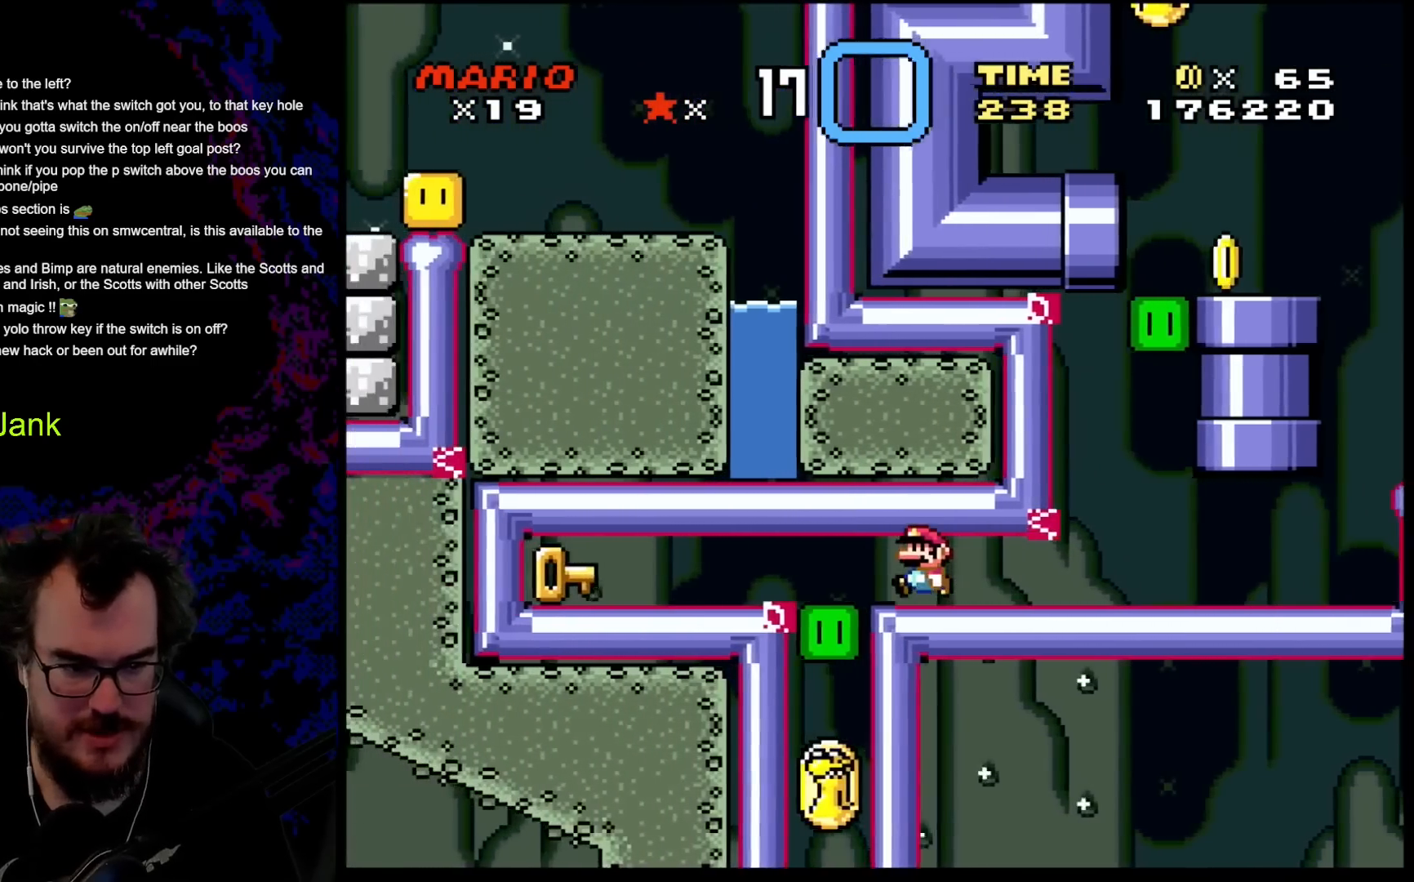
{"buttons": ["Y", "DPAD_LEFT"], "events": []}
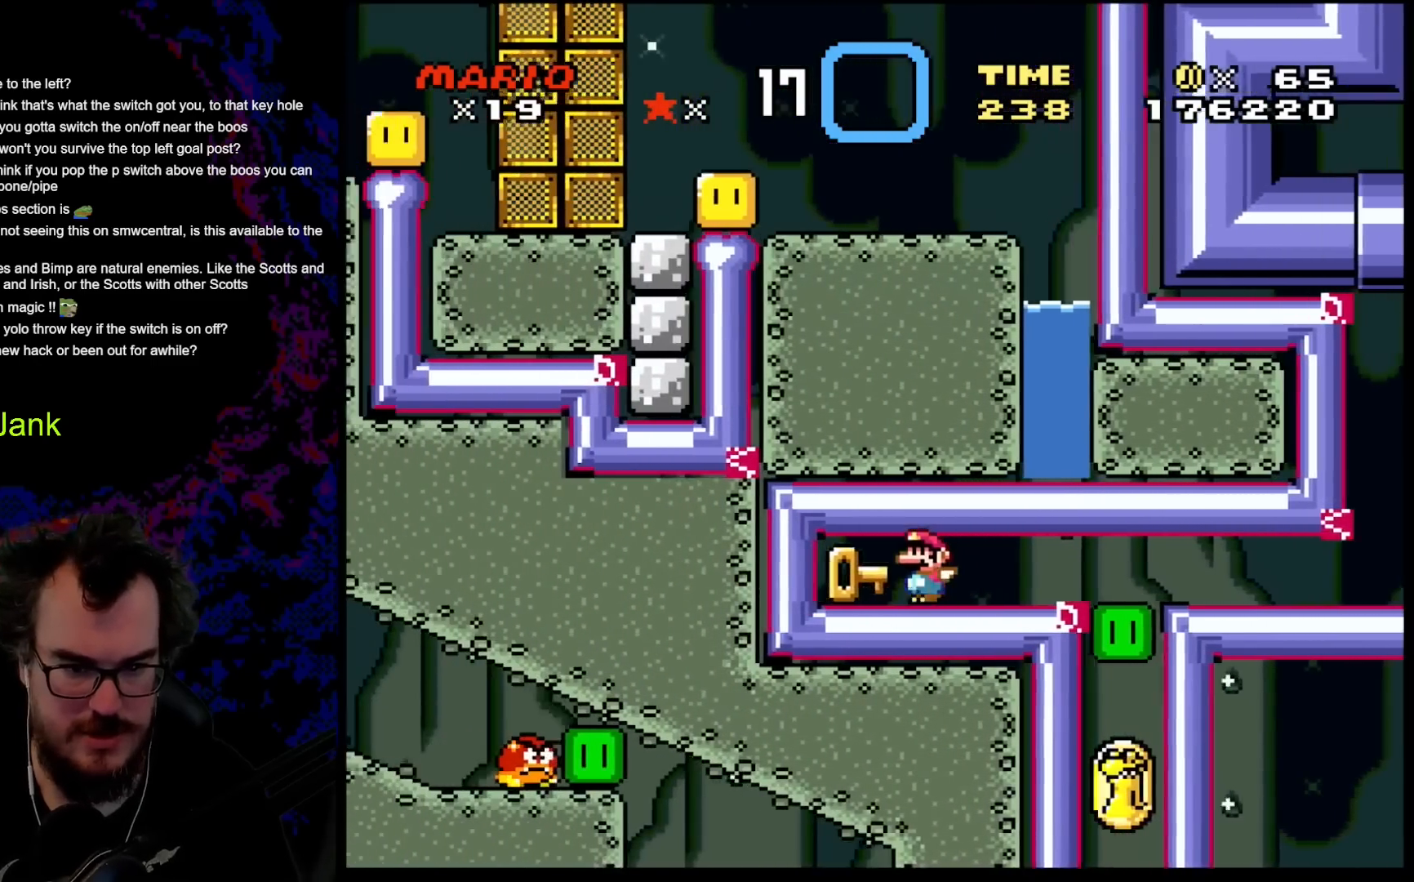
{"buttons": ["Y", "DPAD_RIGHT"], "events": [[133, "DPAD_LEFT", "up"], [217, "DPAD_RIGHT", "down"]]}
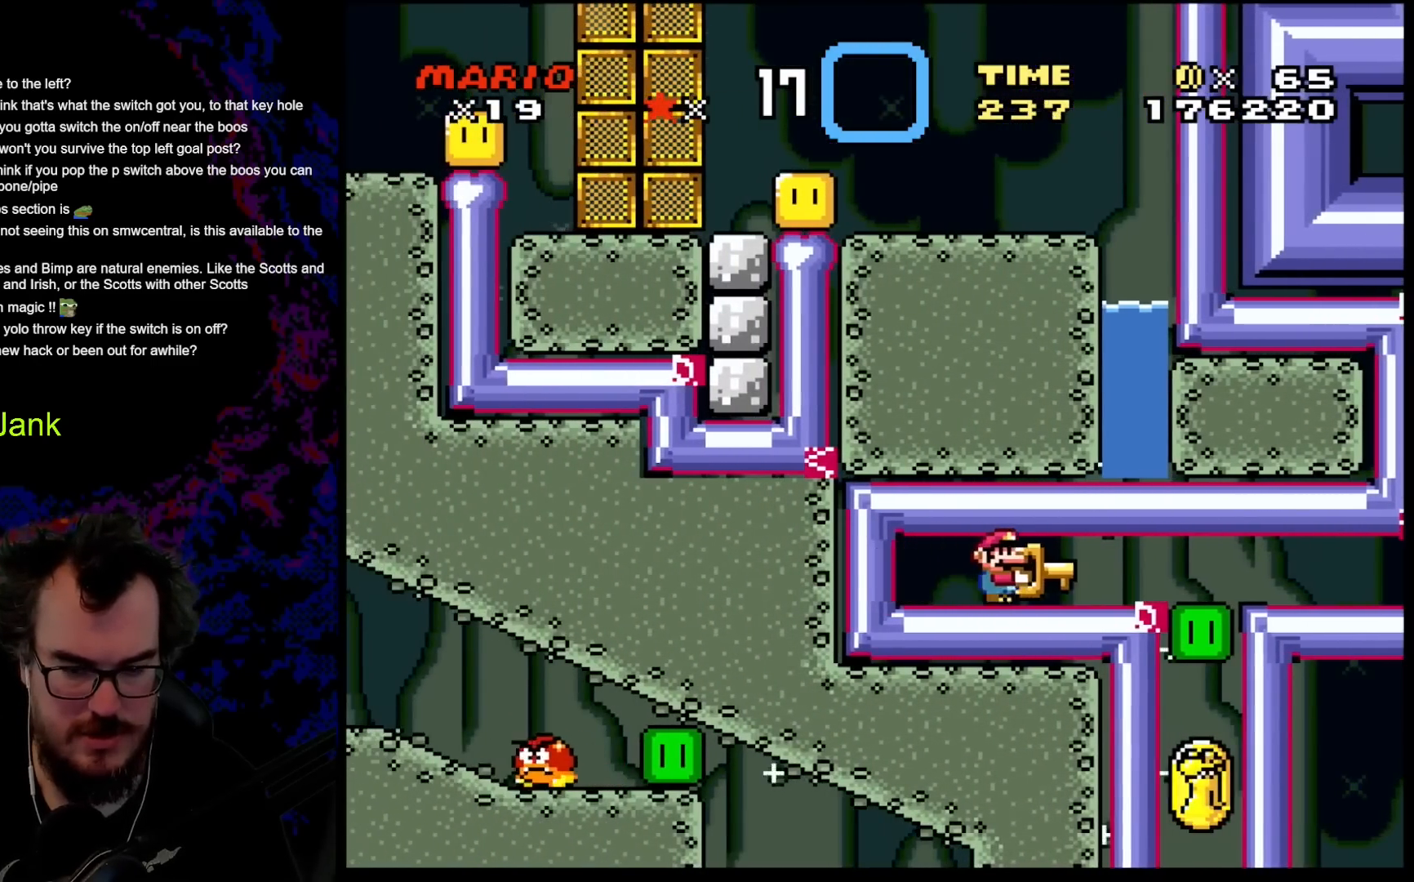
{"buttons": ["Y", "DPAD_RIGHT"], "events": []}
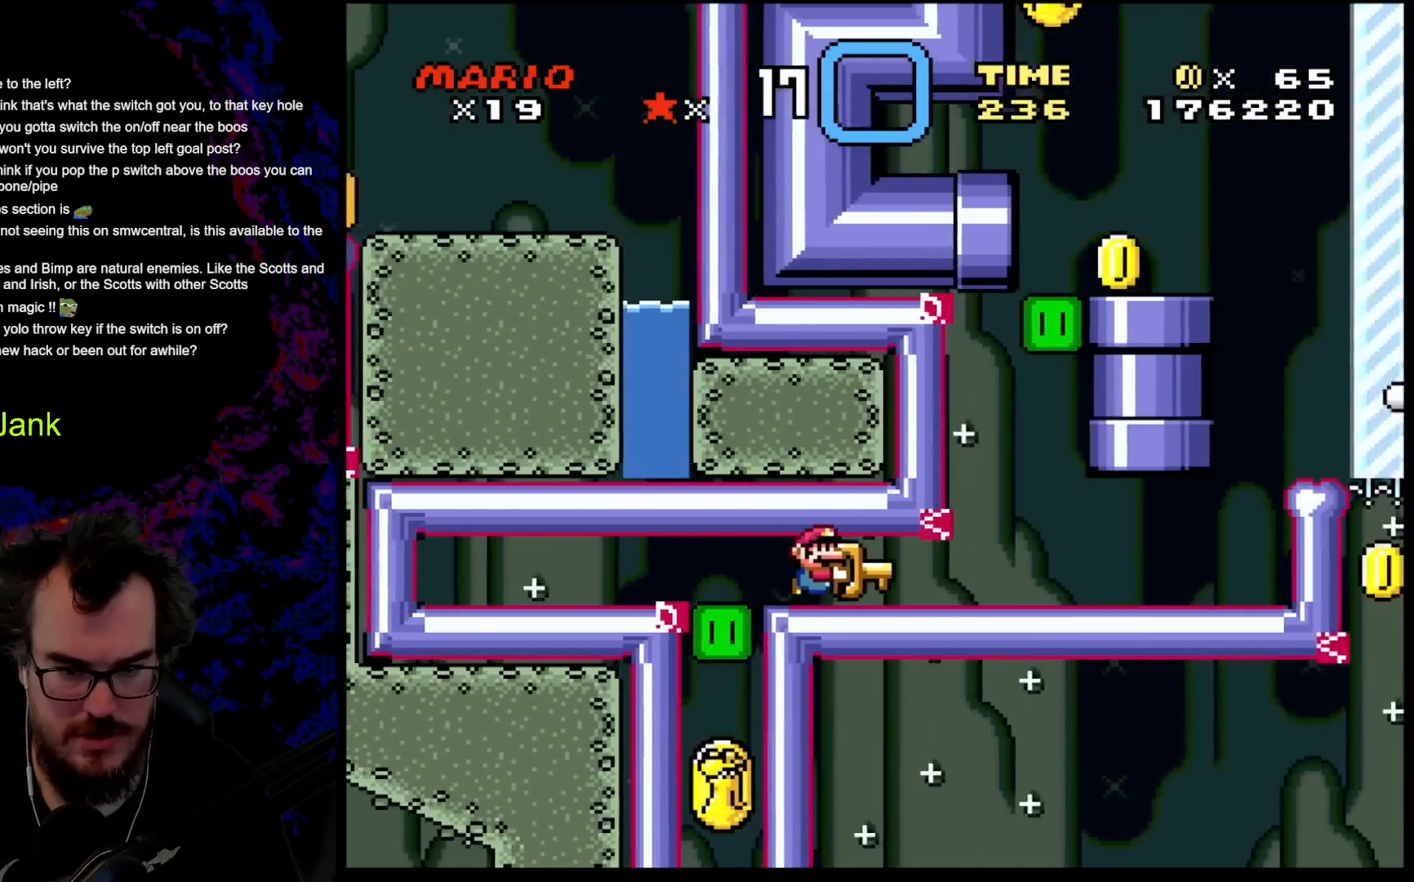
{"buttons": ["Y"], "events": [[467, "DPAD_RIGHT", "up"]]}
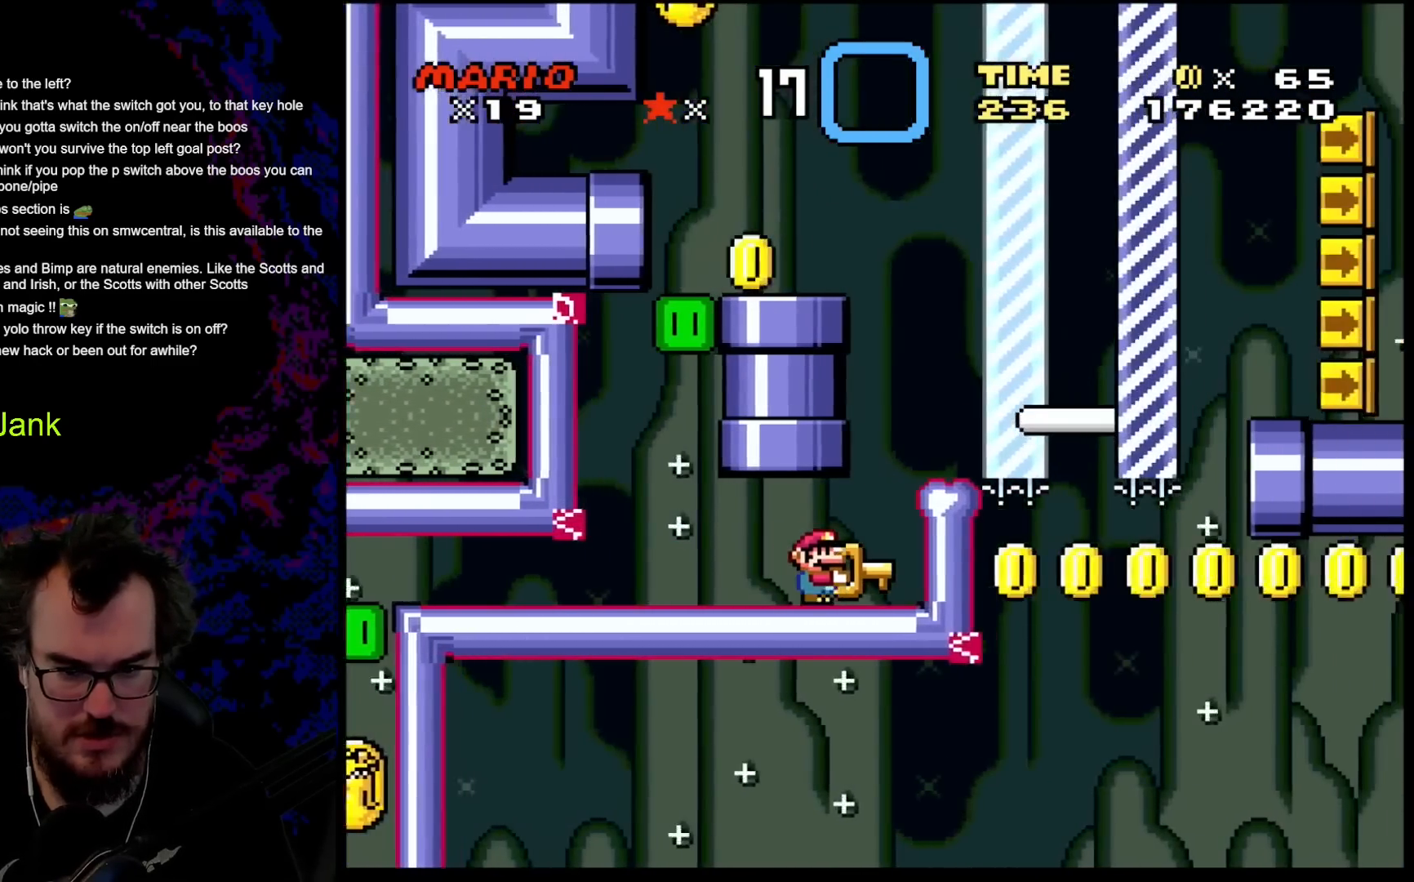
{"buttons": ["Y"], "events": []}
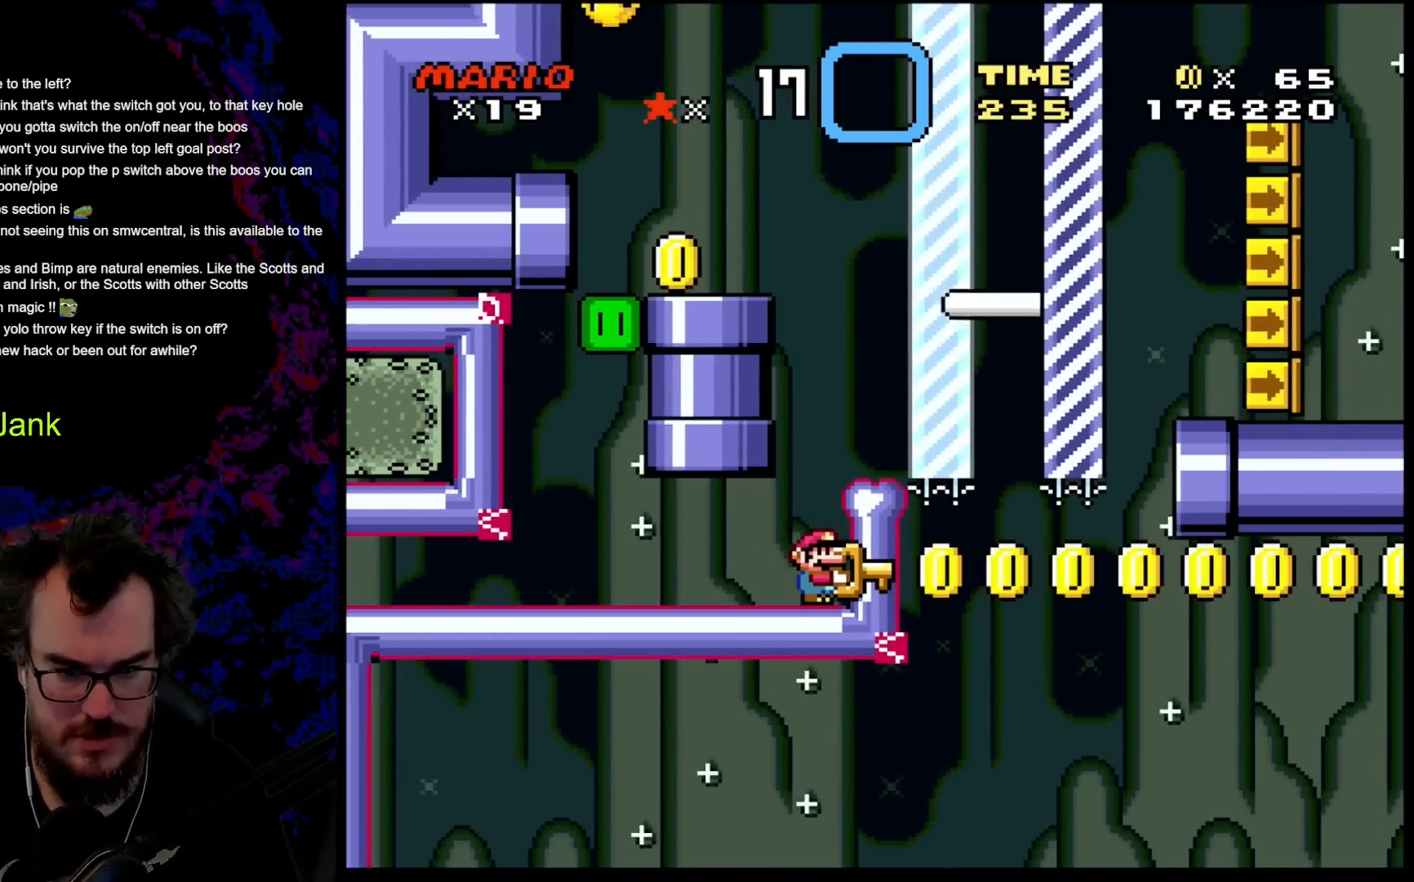
{"buttons": ["Y"], "events": []}
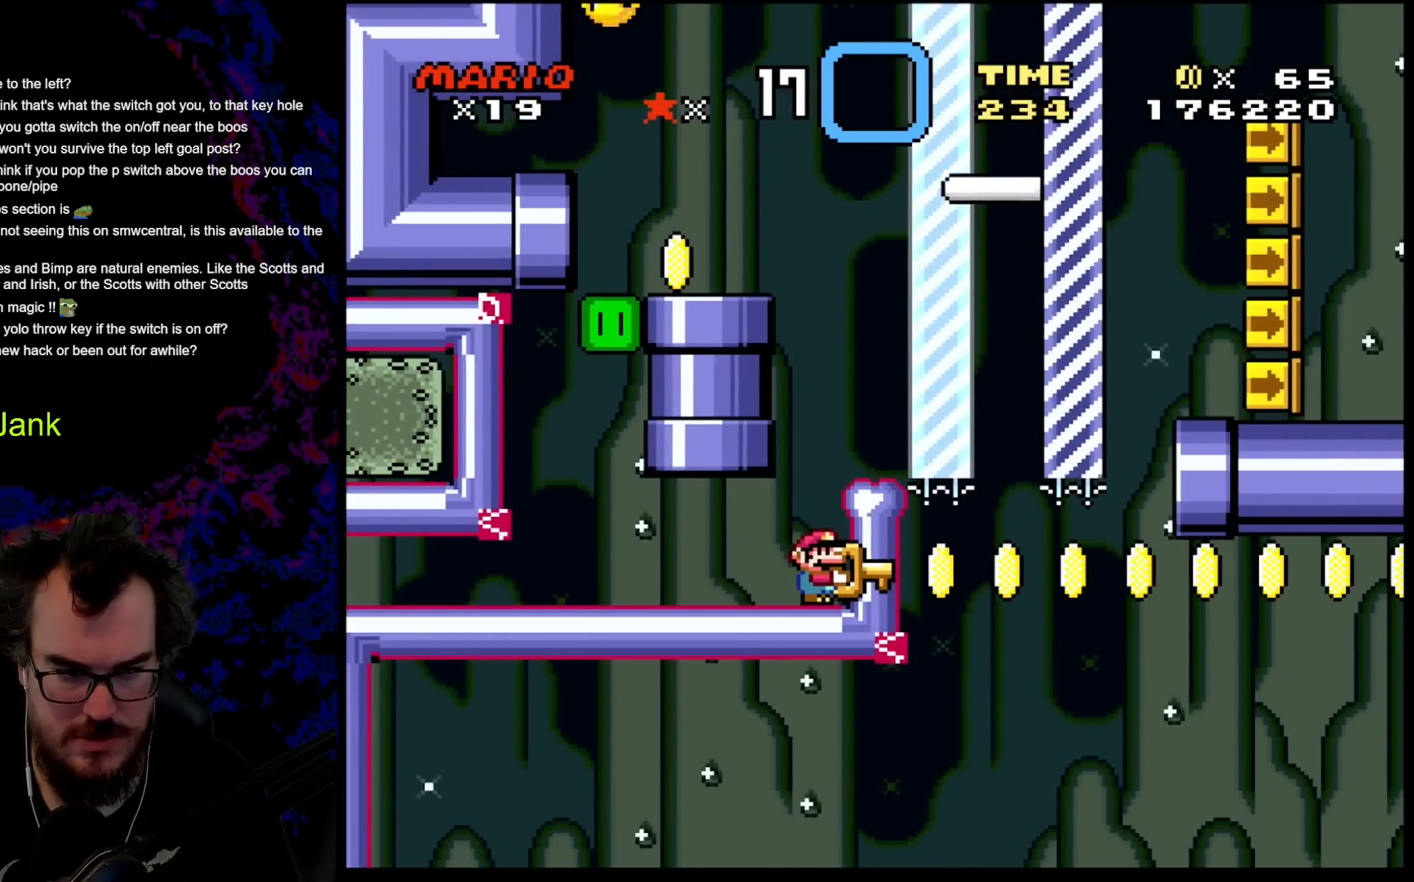
{"buttons": ["Y", "DPAD_LEFT"], "events": [[483, "DPAD_LEFT", "down"]]}
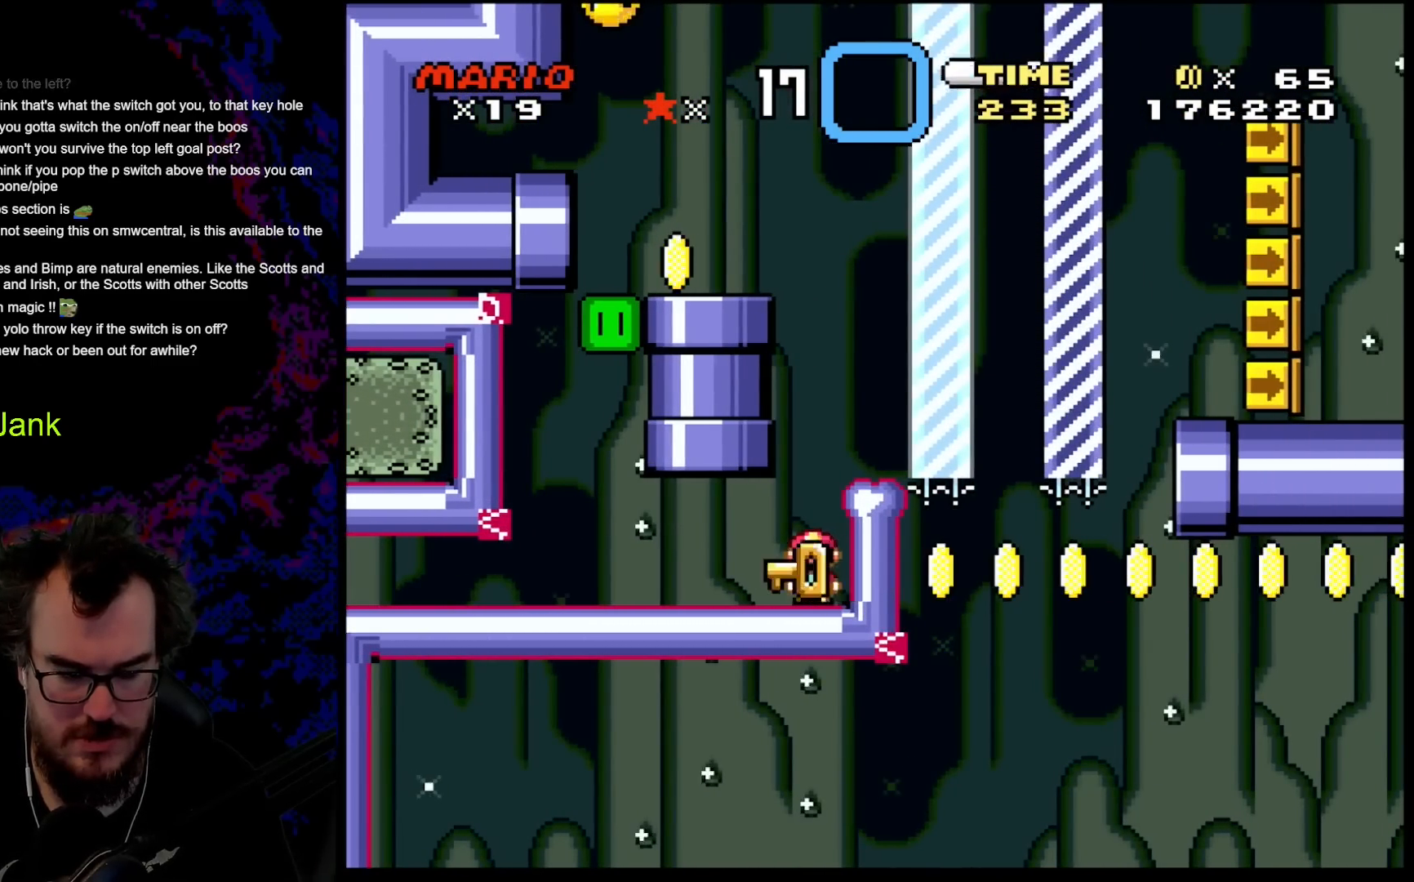
{"buttons": ["Y", "DPAD_LEFT"], "events": []}
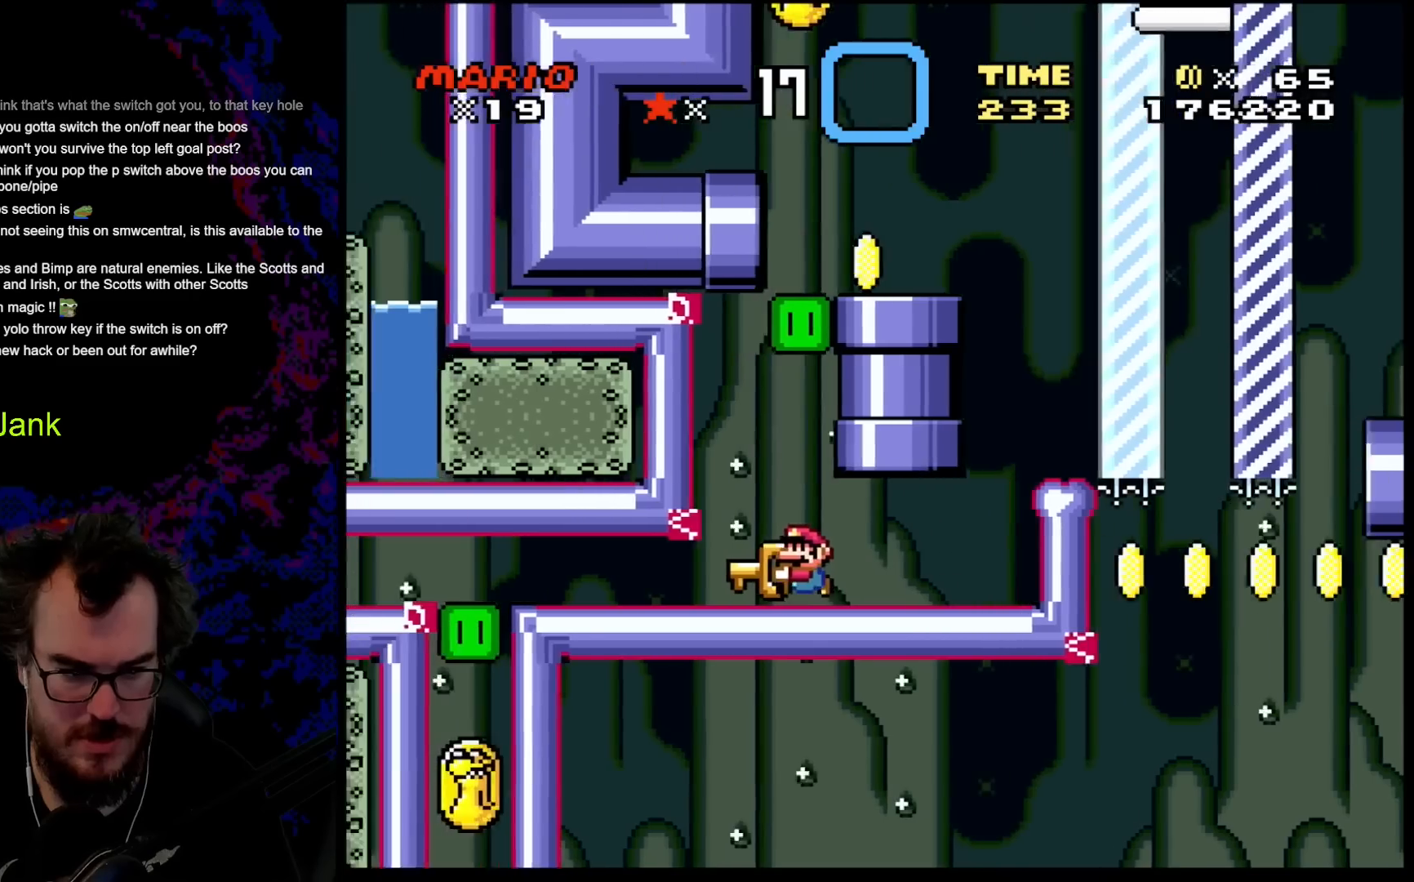
{"buttons": ["Y", "DPAD_LEFT"], "events": []}